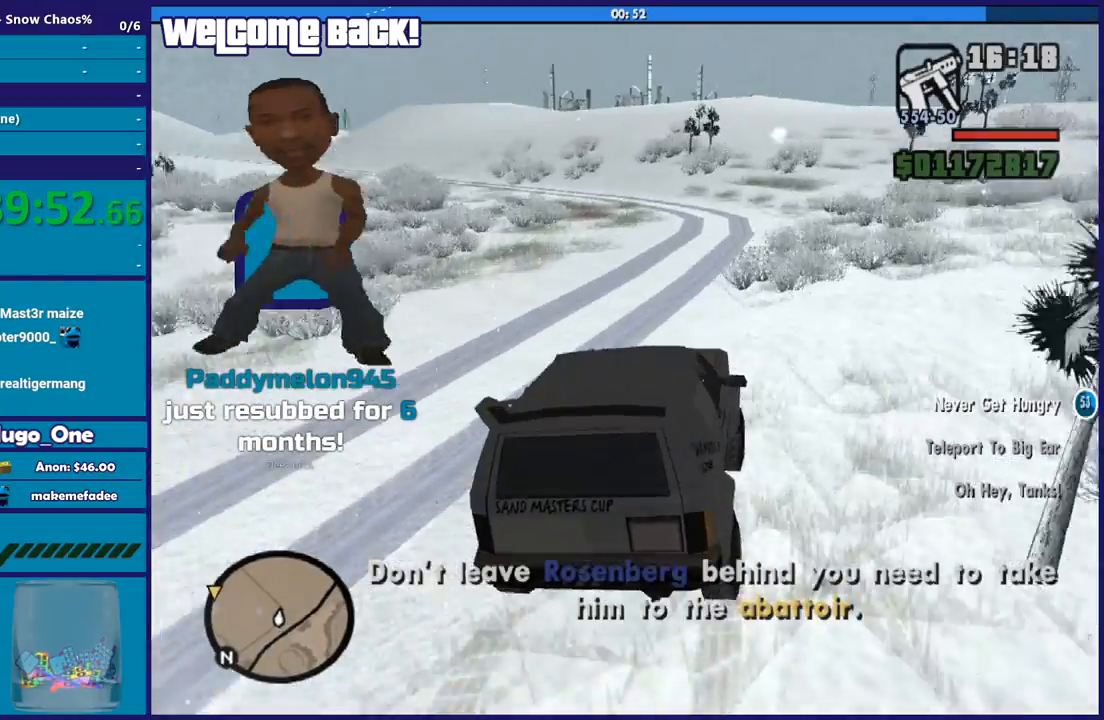
Gameplay with a controller (Xbox layout); each line is a JSON object with the inputs held at the frame after it. "events" lists button and stick changes between this image and that frame as [ms after this image, input, new state], when the widget could be followed in between. This document gives stick clicks only as held states, not as events.
{"buttons": ["R2"], "left_stick": "left", "right_stick": "down-left", "events": [[67, "left_stick", "center"], [167, "left_stick", "left"], [167, "right_stick", "left"], [267, "right_stick", "down-left"]]}
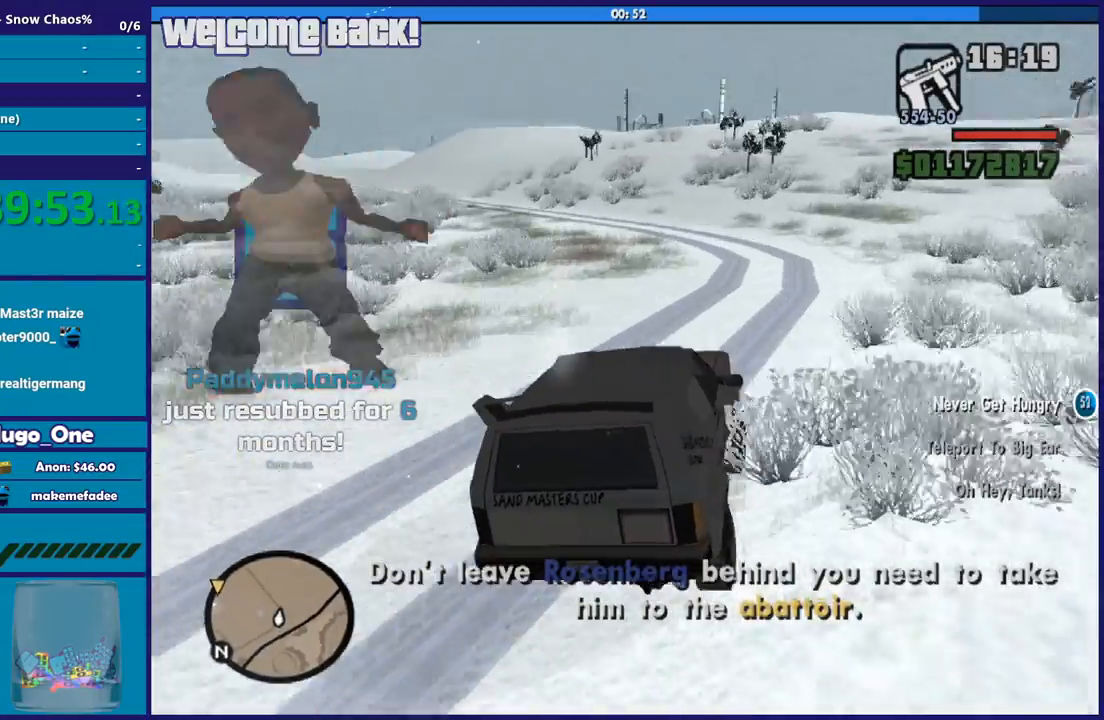
{"buttons": [], "left_stick": "left", "right_stick": "center", "events": [[234, "right_stick", "center"], [334, "A", "down"], [334, "R2", "up"], [334, "left_stick", "up-left"], [434, "left_stick", "left"], [468, "A", "up"]]}
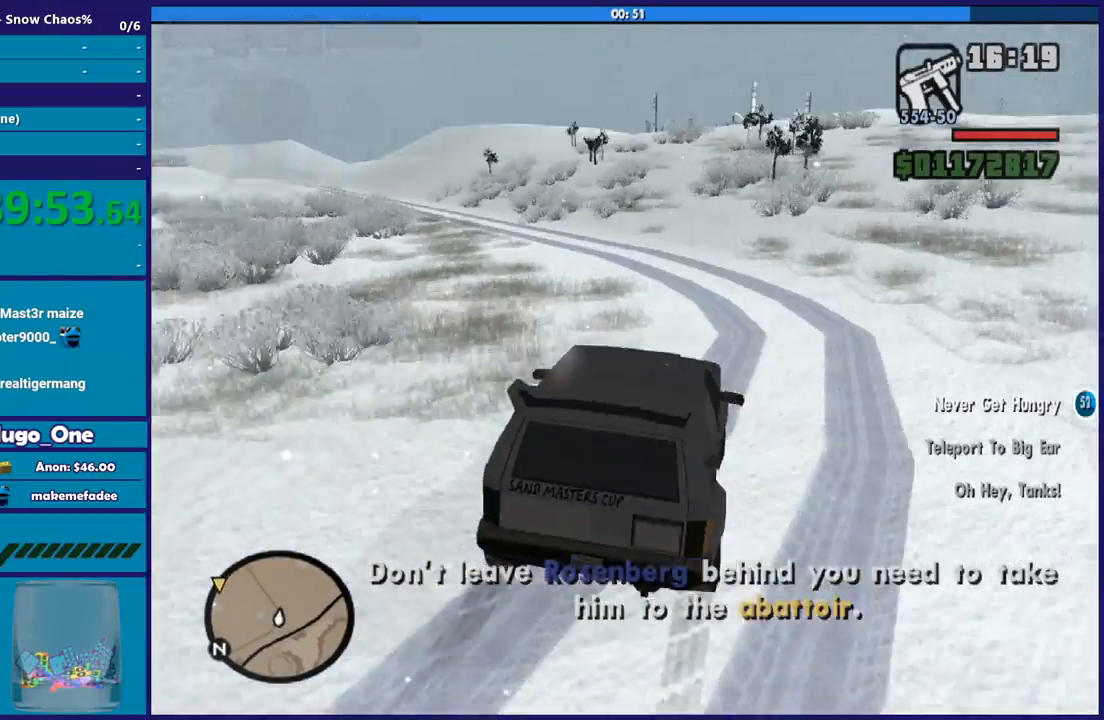
{"buttons": ["L2"], "left_stick": "left", "right_stick": "up-left", "events": [[67, "A", "down"], [167, "A", "up"], [267, "right_stick", "down-left"], [467, "L2", "down"], [500, "right_stick", "up-left"]]}
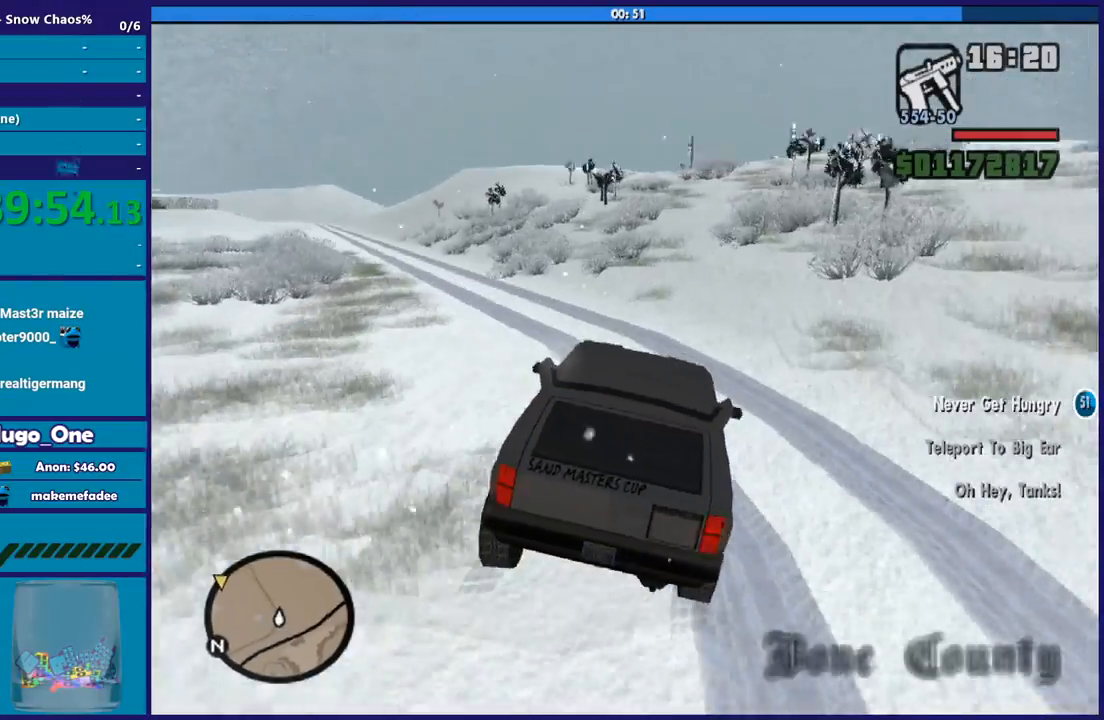
{"buttons": [], "left_stick": "left", "right_stick": "center", "events": [[34, "right_stick", "center"], [101, "A", "down"], [134, "L2", "up"], [468, "A", "up"]]}
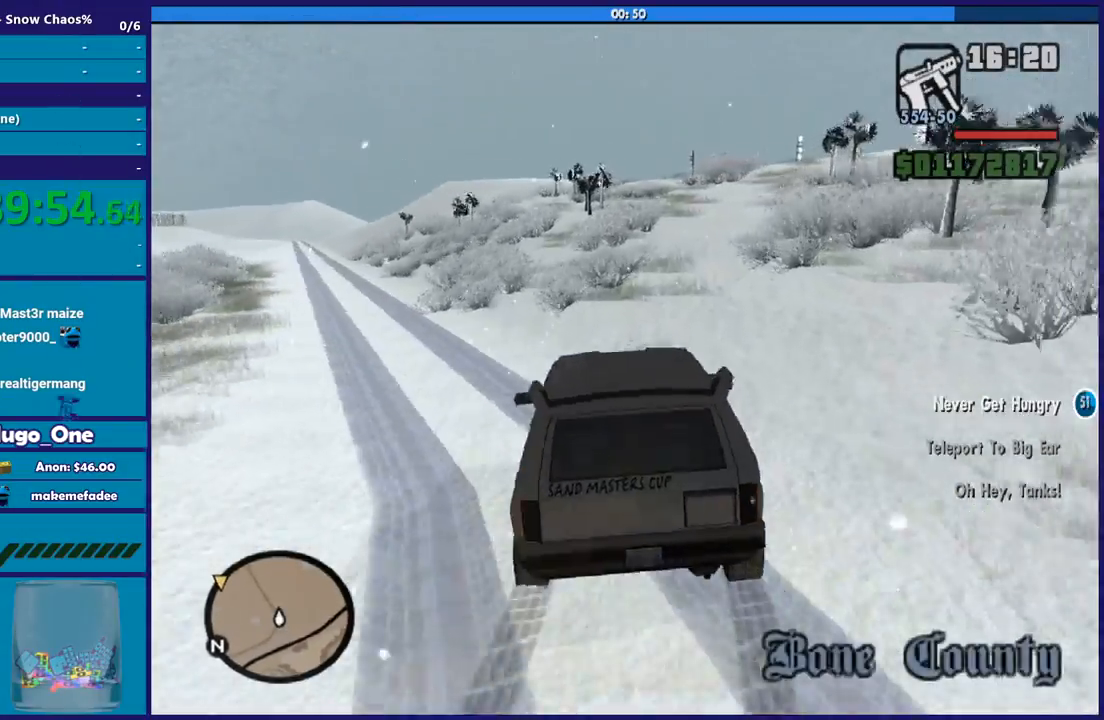
{"buttons": [], "left_stick": "left", "right_stick": "left", "events": [[67, "right_stick", "down-left"], [267, "right_stick", "left"]]}
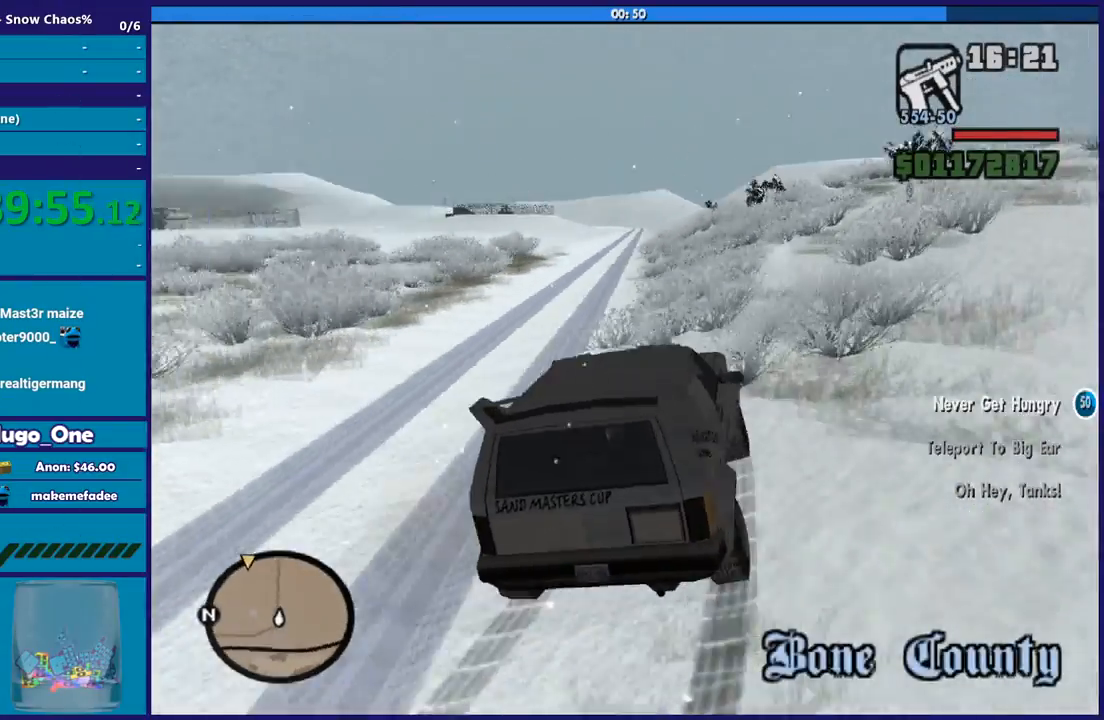
{"buttons": ["R2"], "left_stick": "right", "right_stick": "center", "events": [[34, "right_stick", "center"], [101, "R2", "down"], [101, "right_stick", "left"], [234, "right_stick", "center"], [301, "left_stick", "center"], [501, "left_stick", "right"]]}
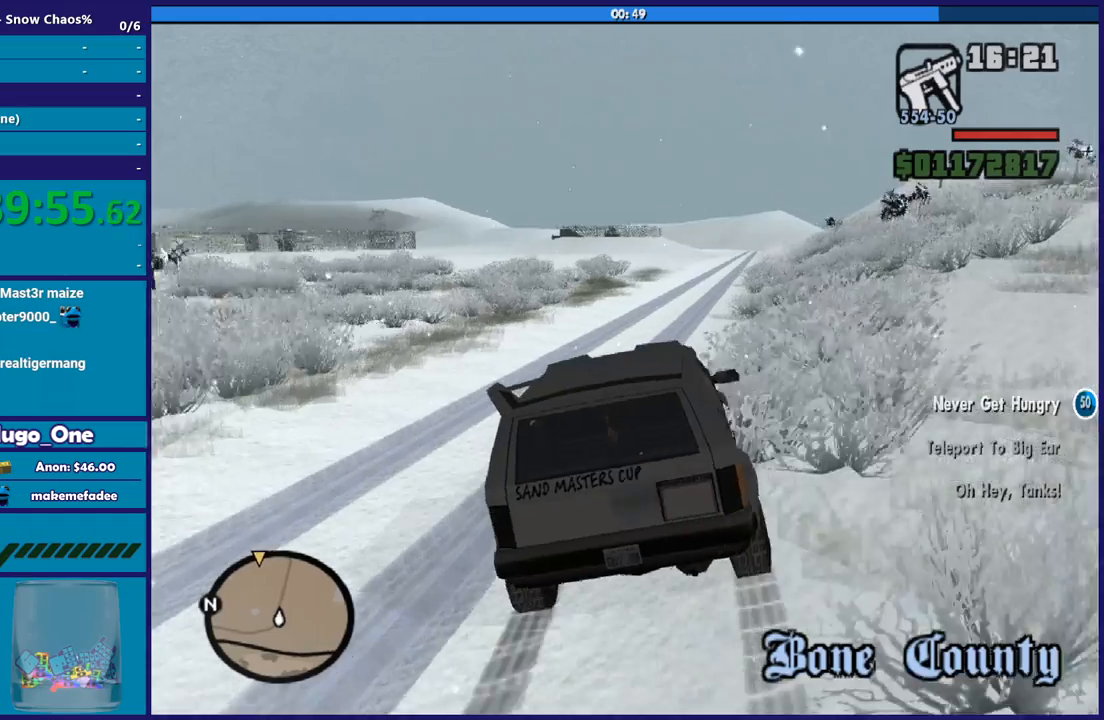
{"buttons": ["R2"], "left_stick": "right", "right_stick": "center", "events": [[200, "left_stick", "center"], [334, "left_stick", "right"]]}